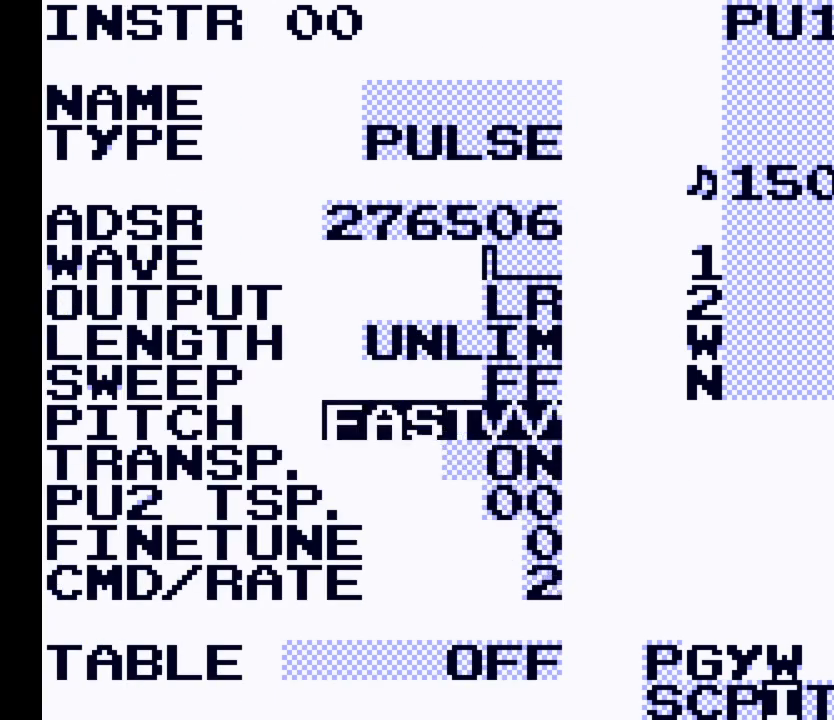
Gameplay with a controller (Nintendo layout); each line is a JSON object with the inputs held at the frame after it. "events" lists button and stick changes between this image and that frame as [ms after this image, input, new state], when the widget could be followed in between. Not read: L3 R3.
{"buttons": ["A"], "events": [[367, "DPAD_DOWN", "down"], [467, "DPAD_DOWN", "up"]]}
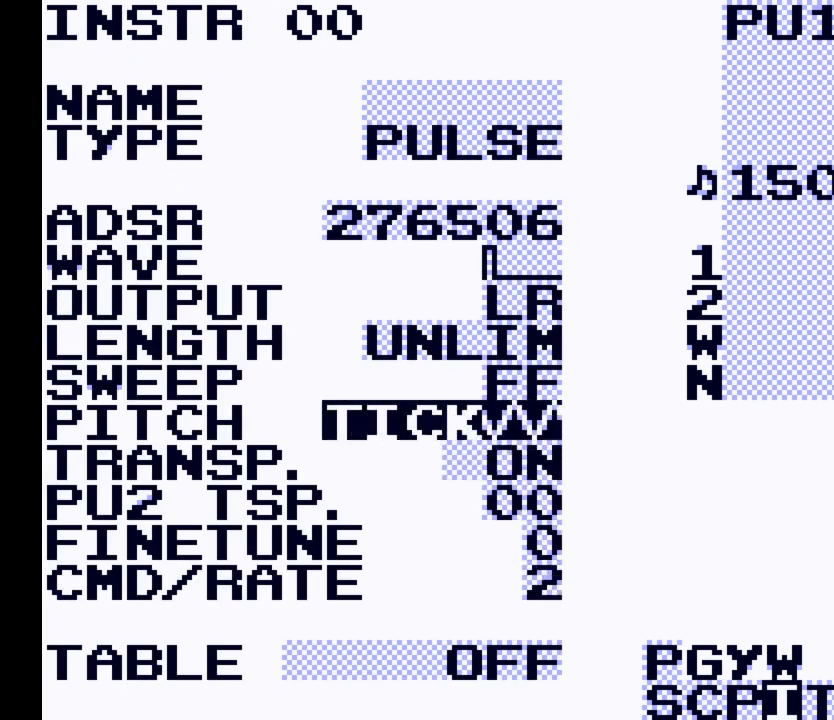
{"buttons": ["A"], "events": []}
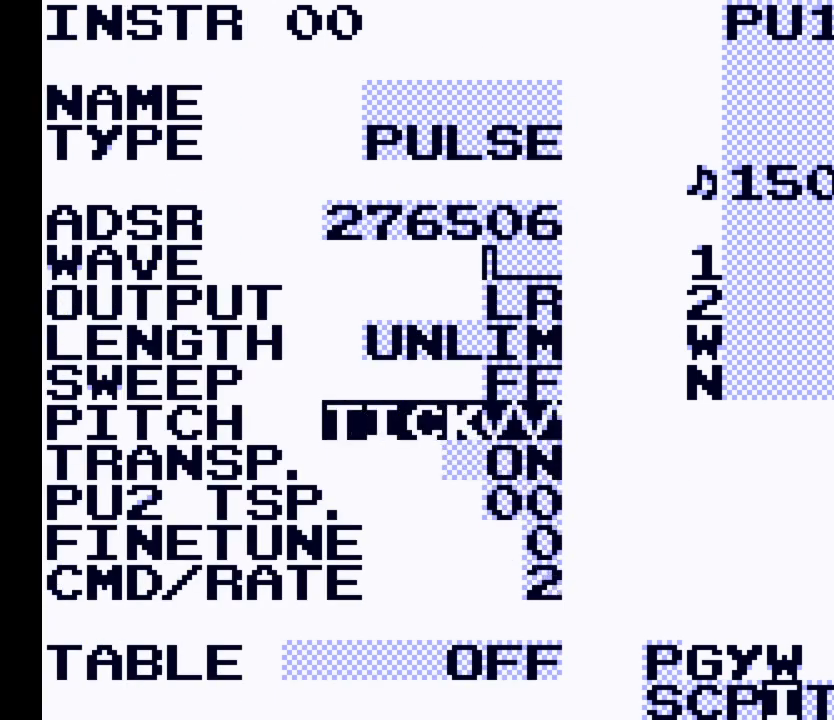
{"buttons": [], "events": [[300, "A", "up"]]}
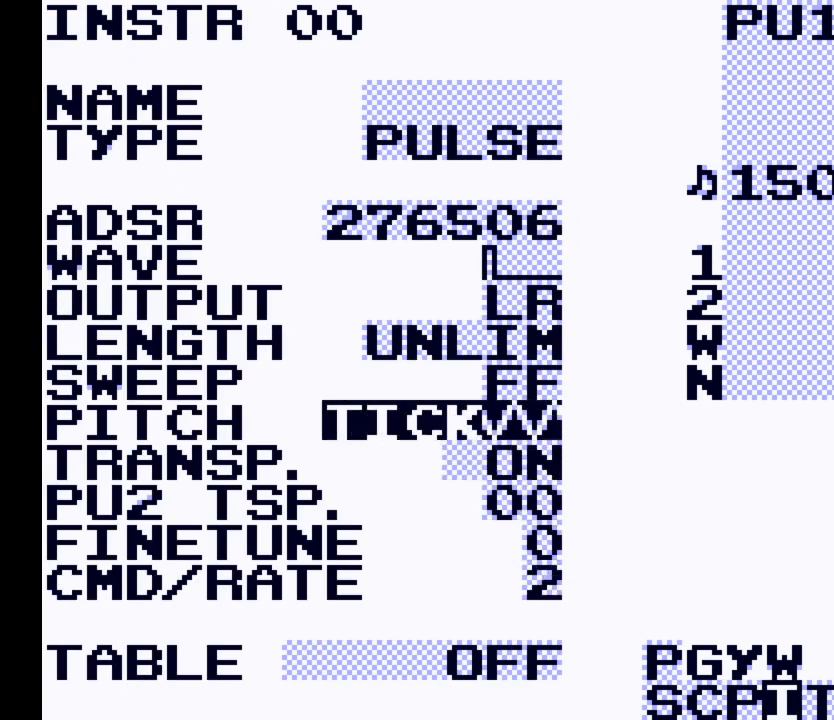
{"buttons": [], "events": []}
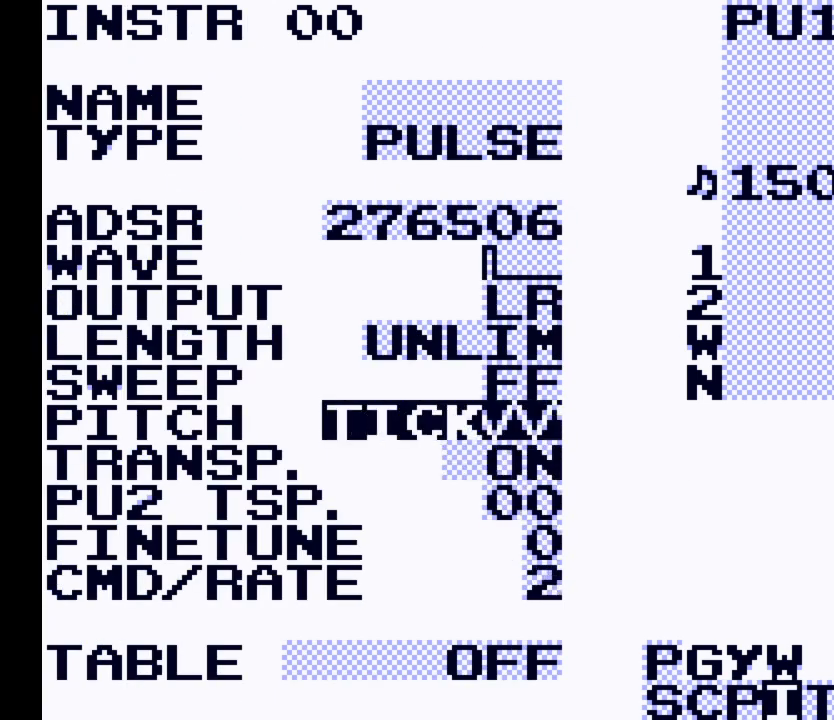
{"buttons": ["SELECT"], "events": [[100, "SELECT", "down"], [267, "DPAD_LEFT", "down"], [367, "DPAD_LEFT", "up"]]}
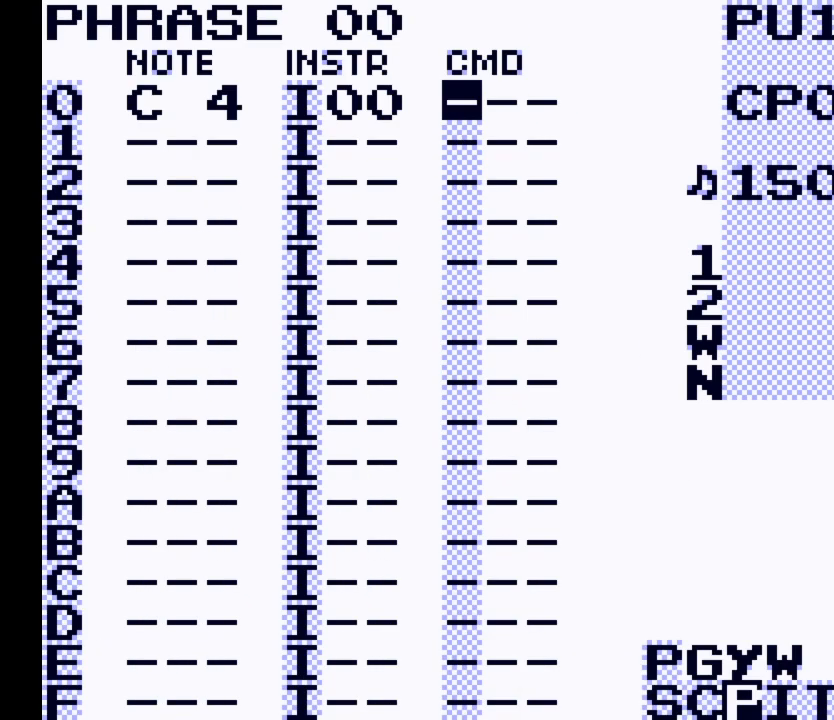
{"buttons": ["A"], "events": [[33, "SELECT", "up"], [500, "A", "down"]]}
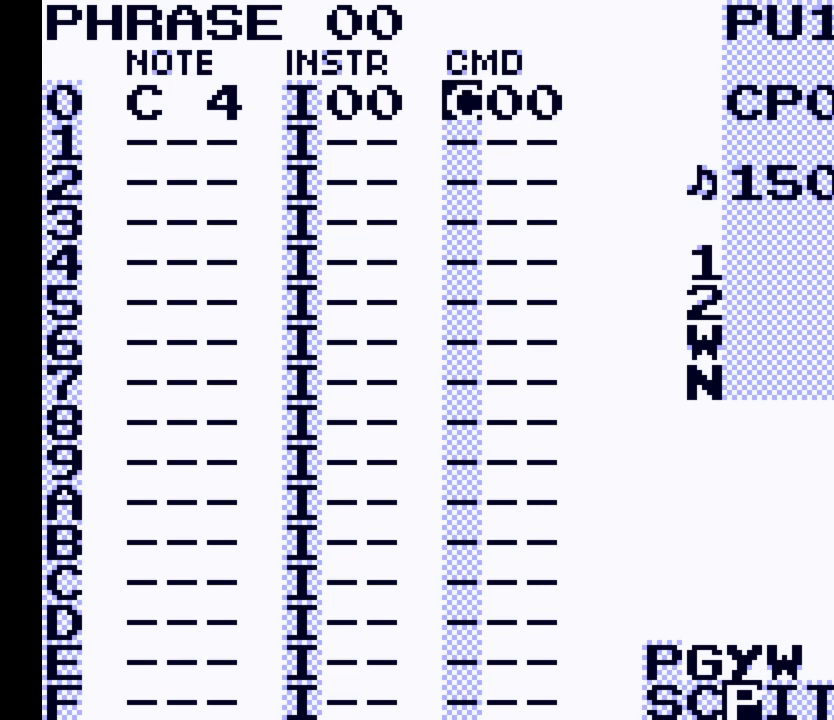
{"buttons": ["A", "DPAD_RIGHT"], "events": [[433, "DPAD_RIGHT", "down"]]}
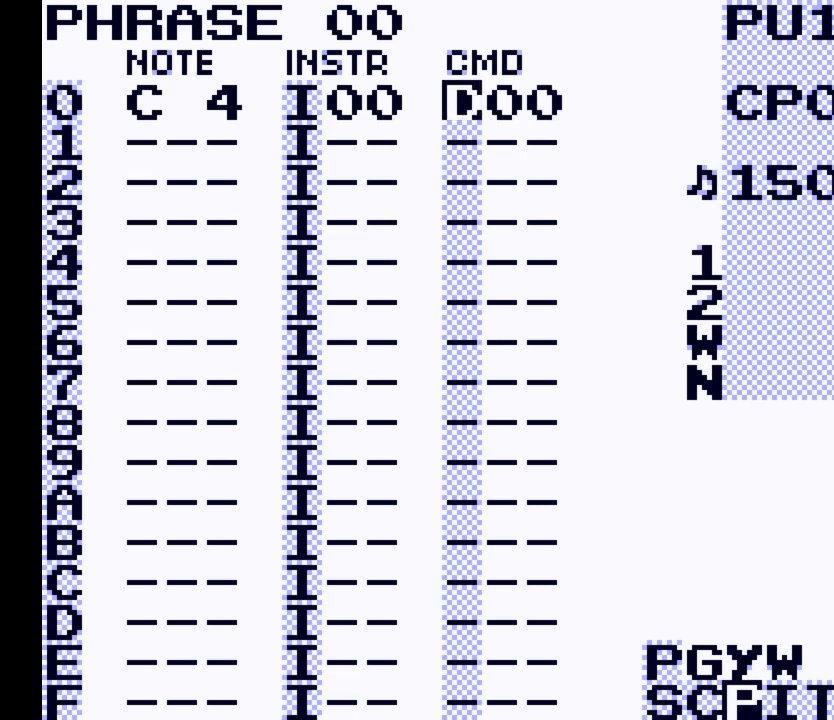
{"buttons": ["A"], "events": [[233, "DPAD_RIGHT", "up"]]}
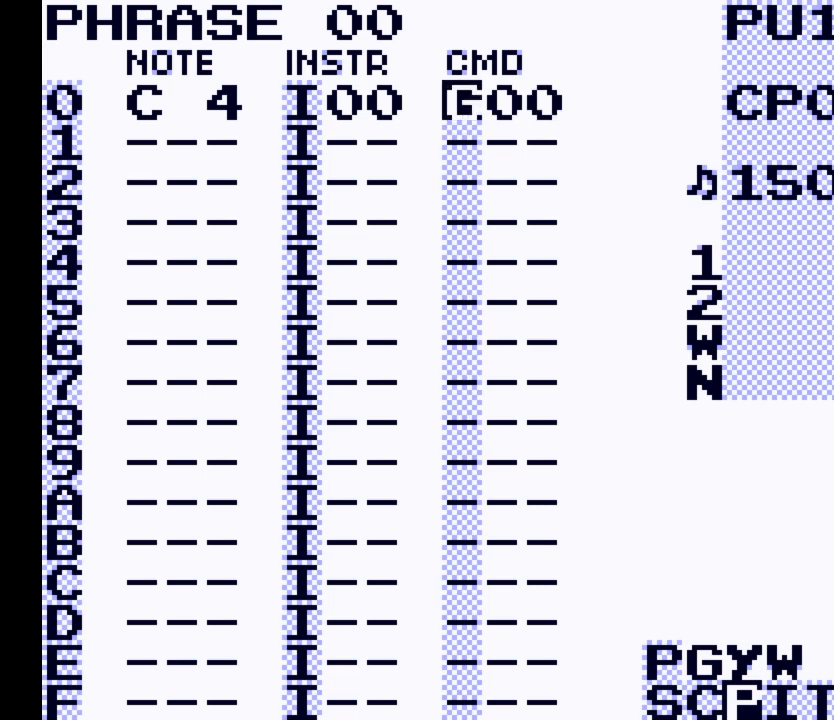
{"buttons": ["A"], "events": [[67, "DPAD_RIGHT", "down"], [300, "DPAD_RIGHT", "up"]]}
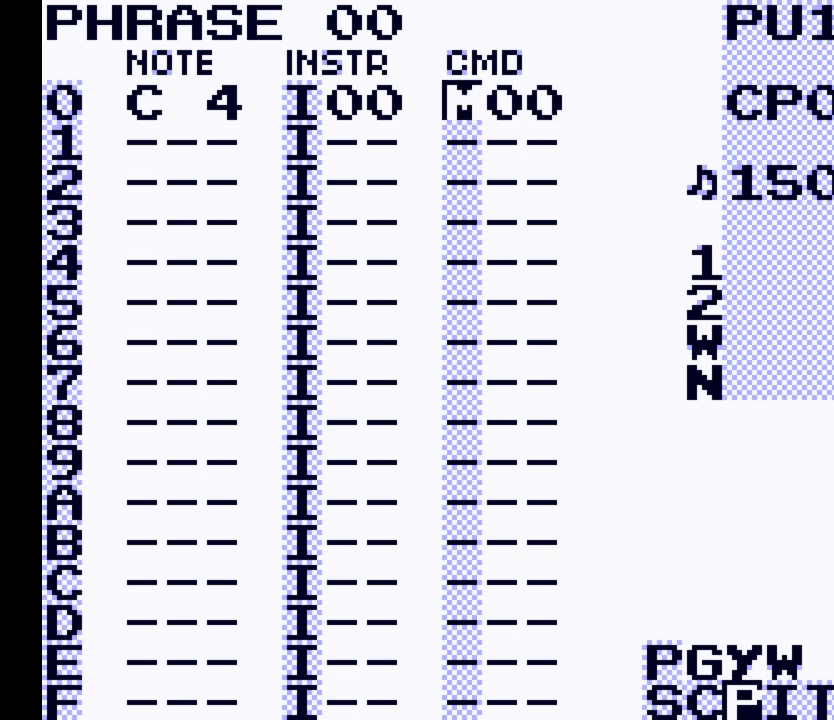
{"buttons": ["A"], "events": [[167, "DPAD_RIGHT", "down"], [300, "DPAD_RIGHT", "up"]]}
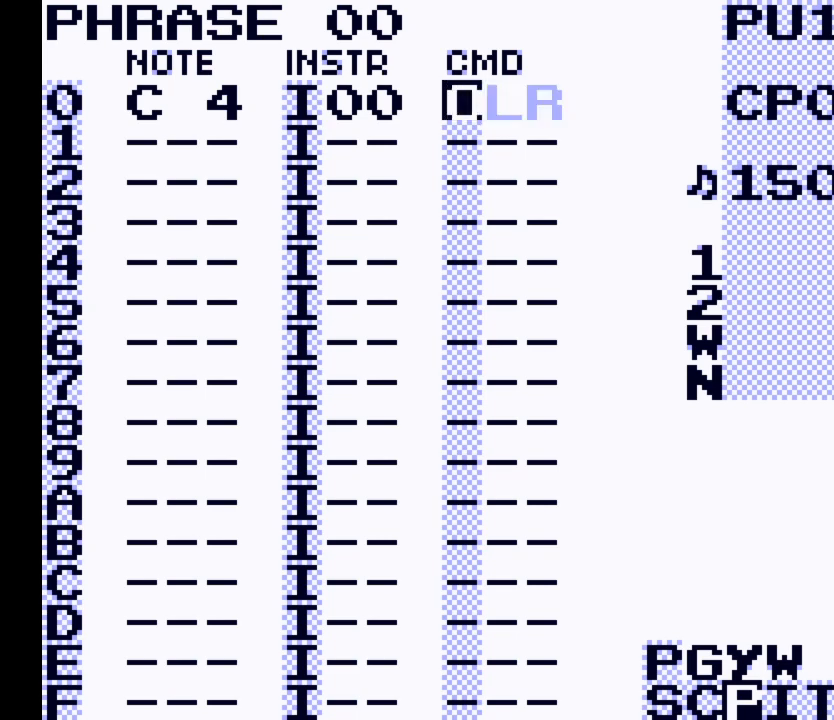
{"buttons": [], "events": [[67, "DPAD_RIGHT", "down"], [200, "DPAD_RIGHT", "up"], [400, "A", "up"]]}
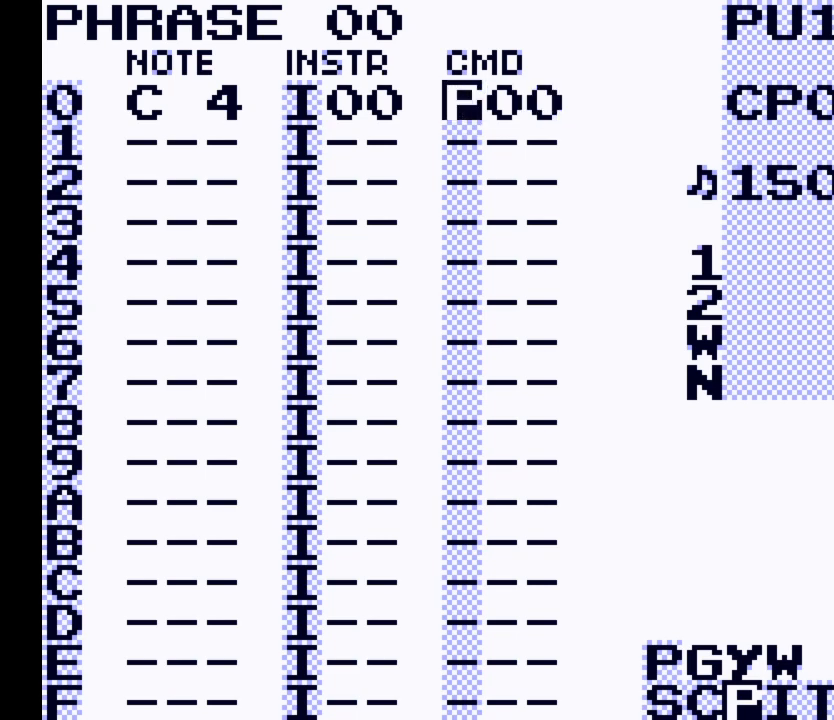
{"buttons": ["SELECT"], "events": [[367, "SELECT", "down"]]}
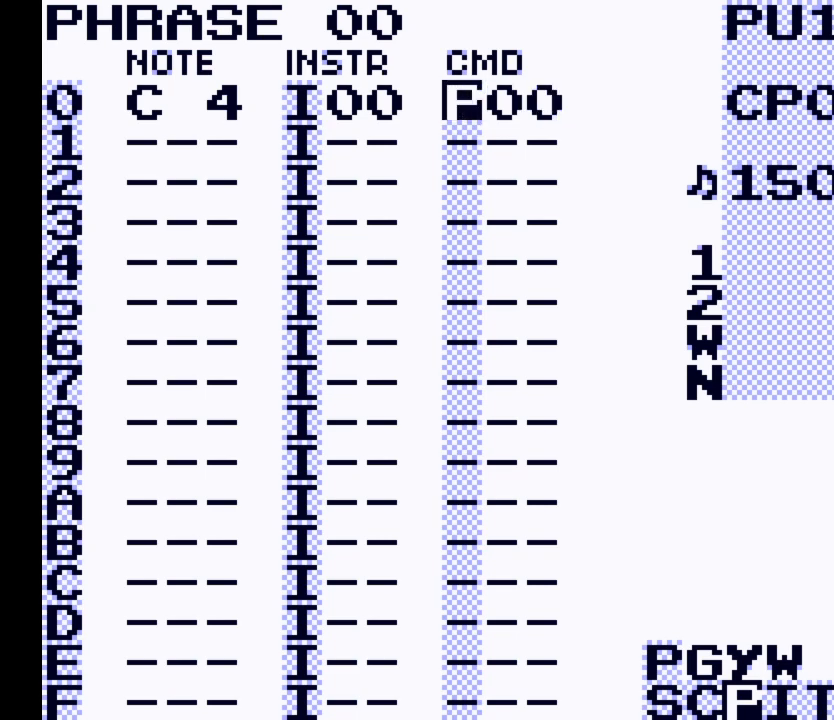
{"buttons": [], "events": [[33, "DPAD_RIGHT", "down"], [200, "DPAD_RIGHT", "up"], [233, "SELECT", "up"]]}
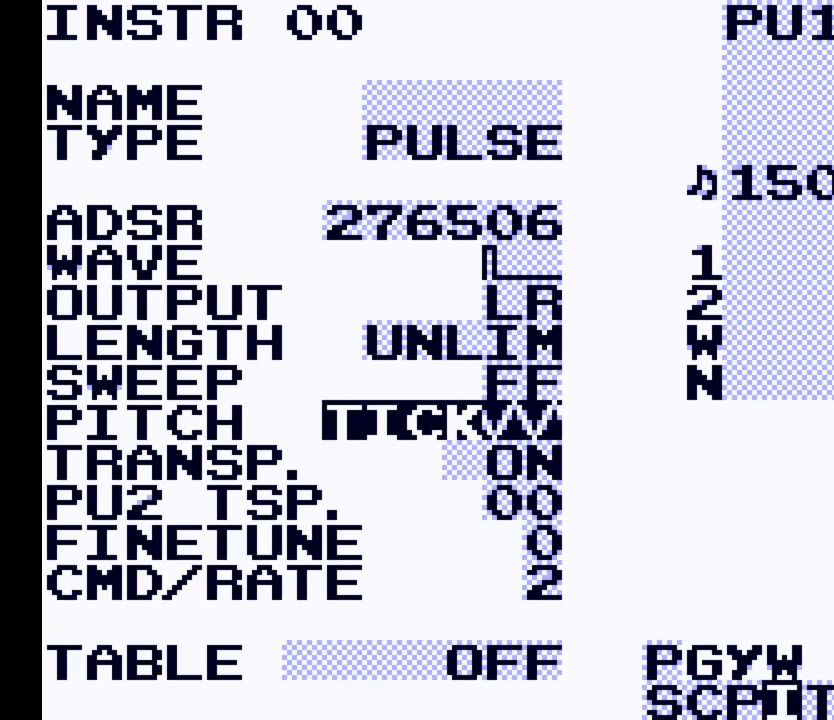
{"buttons": [], "events": [[100, "DPAD_DOWN", "down"], [367, "DPAD_DOWN", "up"]]}
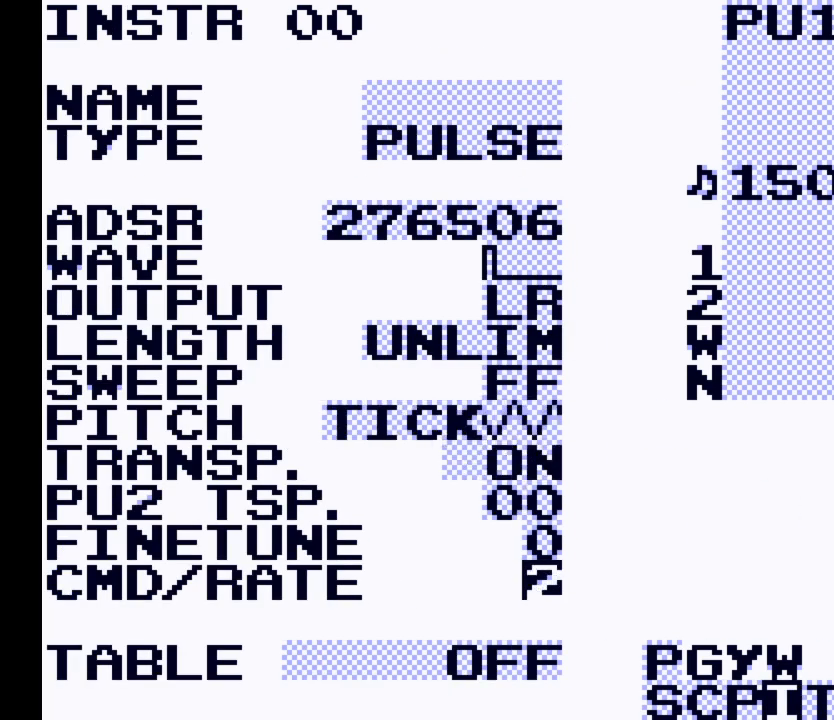
{"buttons": ["A", "DPAD_LEFT"], "events": [[167, "A", "down"], [333, "DPAD_LEFT", "down"]]}
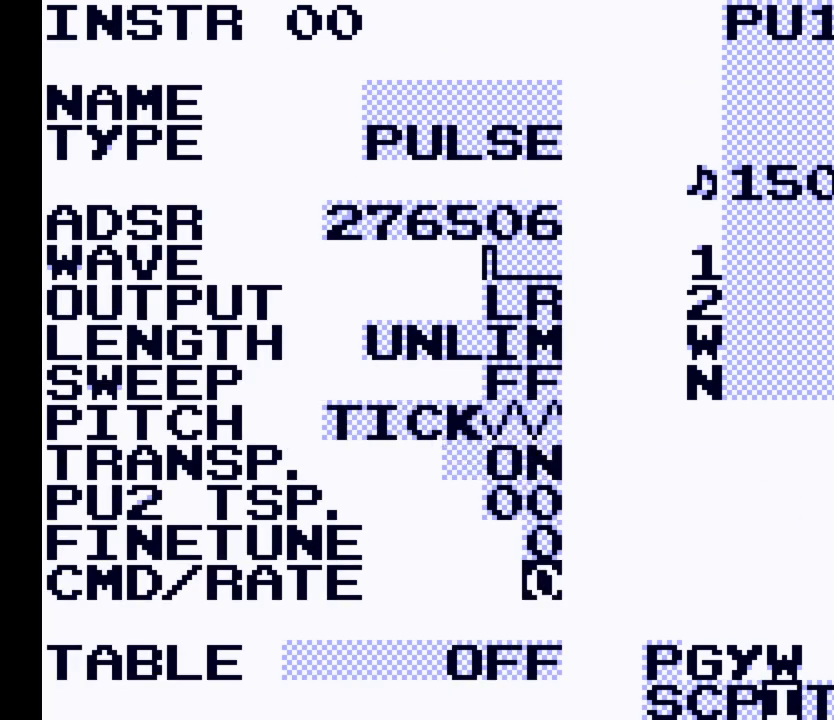
{"buttons": ["SELECT"], "events": [[133, "DPAD_LEFT", "up"], [167, "A", "up"], [433, "SELECT", "down"]]}
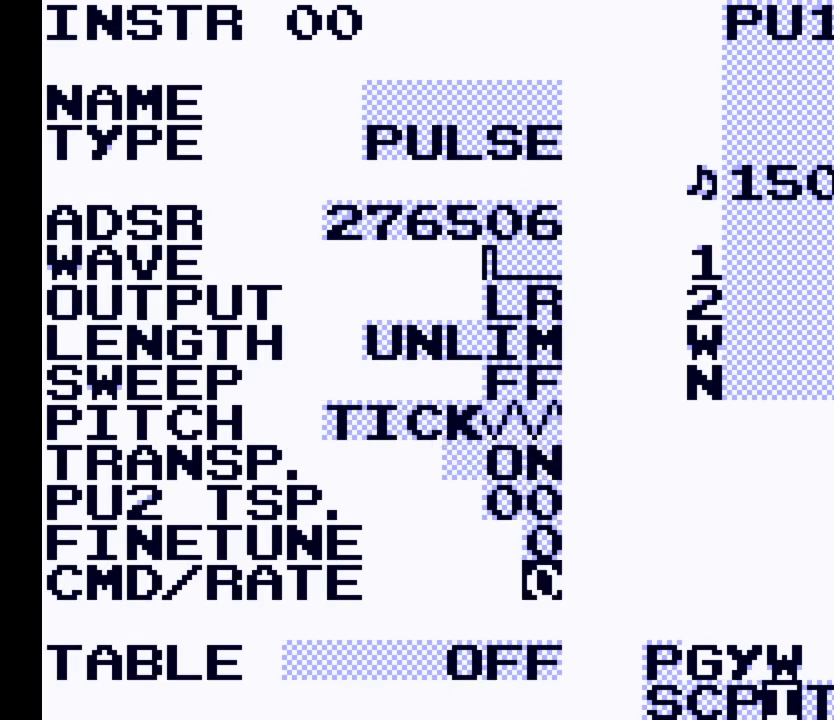
{"buttons": [], "events": [[67, "DPAD_LEFT", "down"], [200, "DPAD_LEFT", "up"], [300, "SELECT", "up"]]}
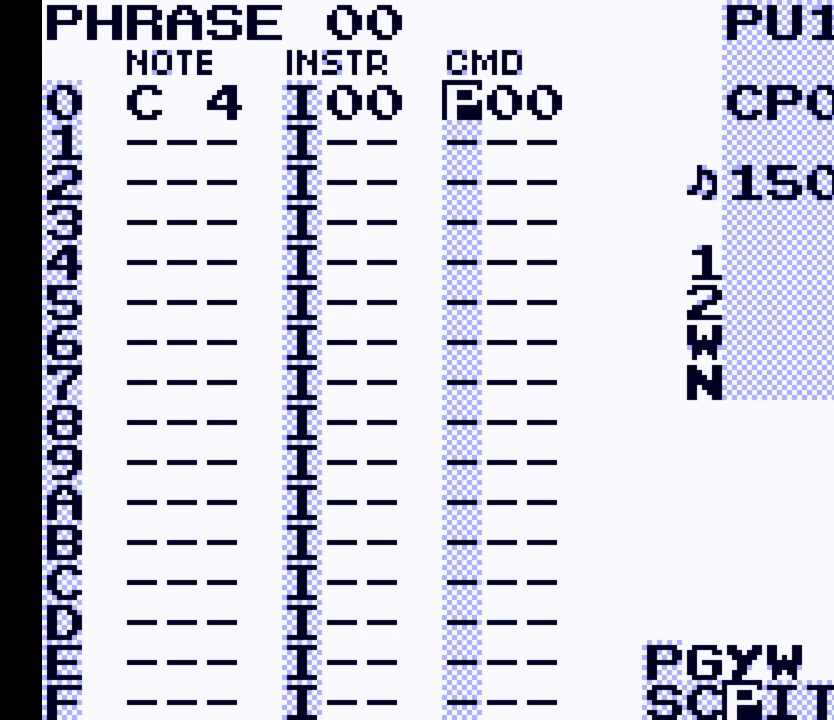
{"buttons": ["A"], "events": [[167, "DPAD_RIGHT", "down"], [267, "DPAD_RIGHT", "up"], [333, "A", "down"]]}
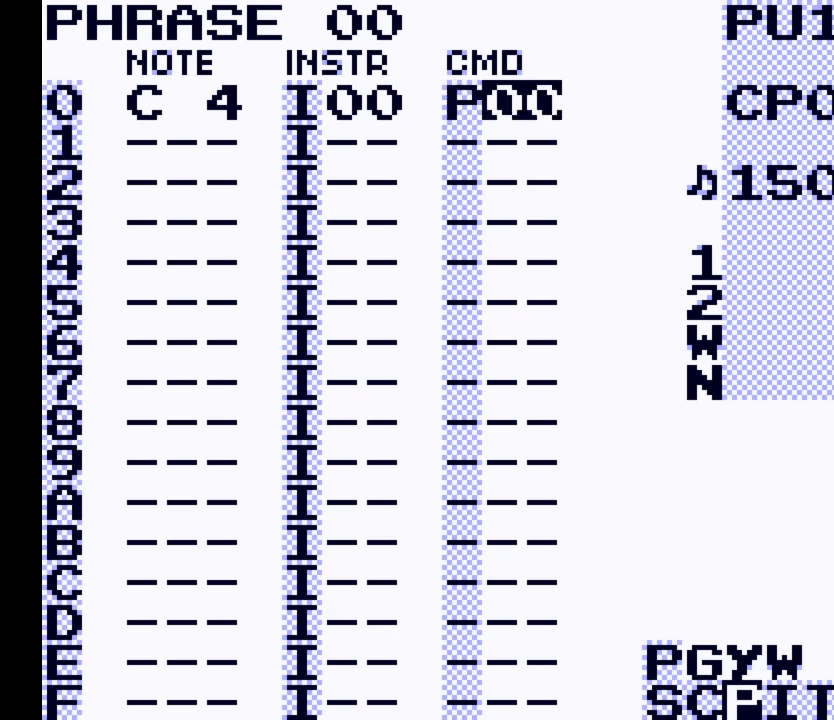
{"buttons": ["DPAD_LEFT"], "events": [[100, "DPAD_DOWN", "down"], [133, "DPAD_DOWN", "up"], [267, "A", "up"], [400, "DPAD_LEFT", "down"]]}
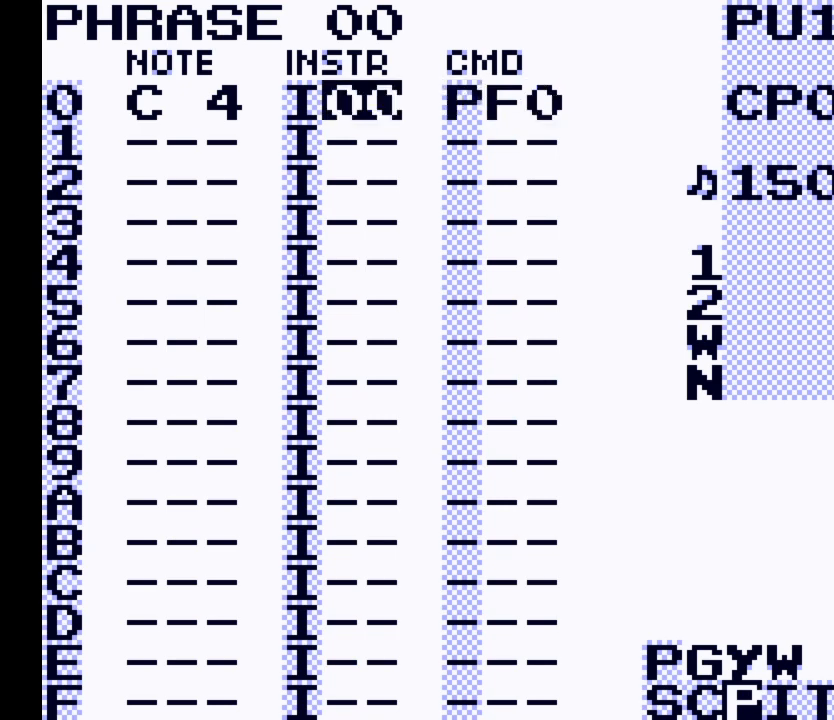
{"buttons": ["A"], "events": [[167, "DPAD_LEFT", "up"], [267, "A", "down"]]}
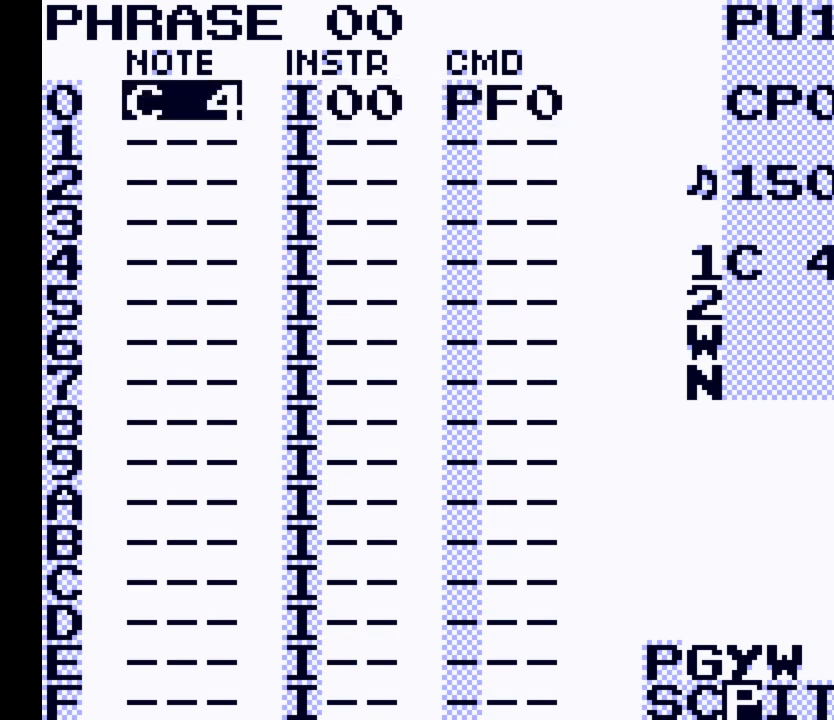
{"buttons": ["A"], "events": []}
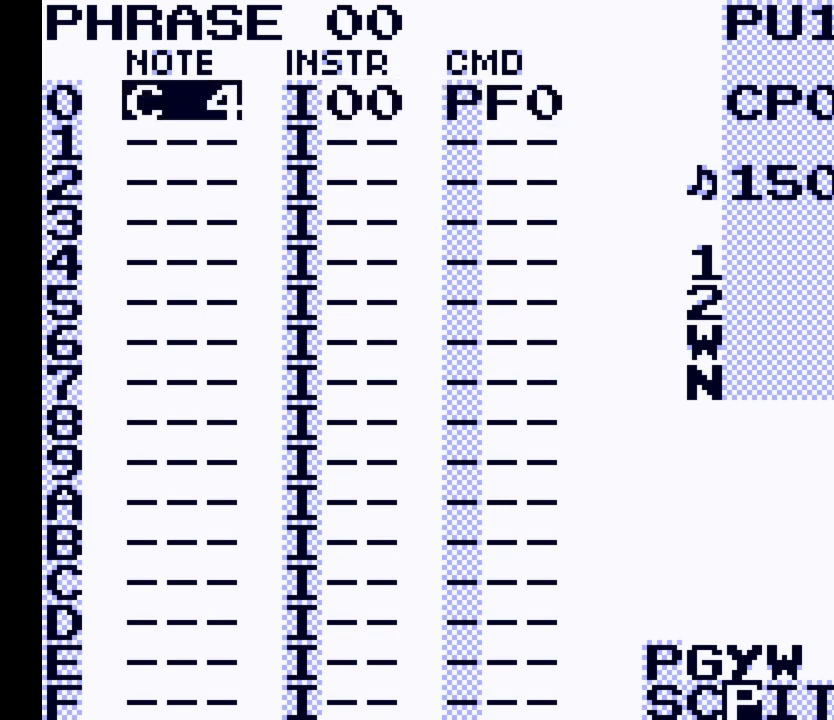
{"buttons": [], "events": [[67, "A", "up"]]}
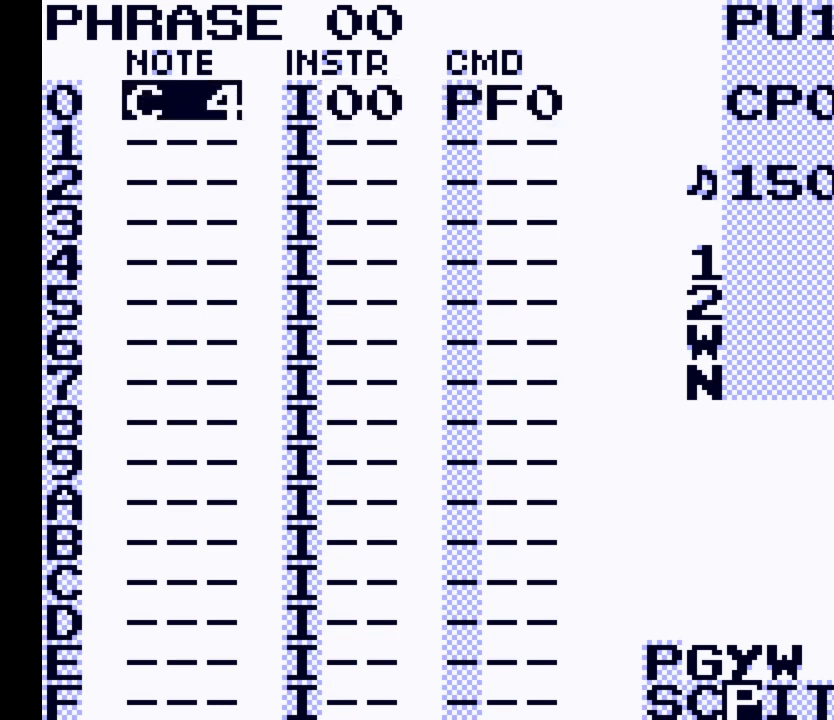
{"buttons": [], "events": [[233, "DPAD_RIGHT", "down"], [500, "DPAD_RIGHT", "up"]]}
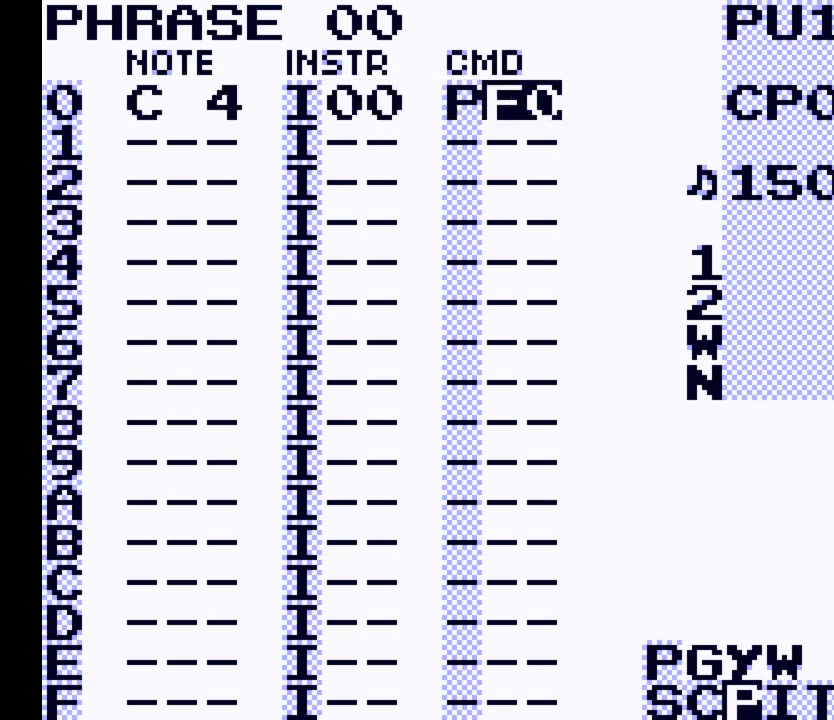
{"buttons": [], "events": [[67, "SELECT", "down"], [167, "DPAD_RIGHT", "down"], [300, "DPAD_RIGHT", "up"], [367, "SELECT", "up"]]}
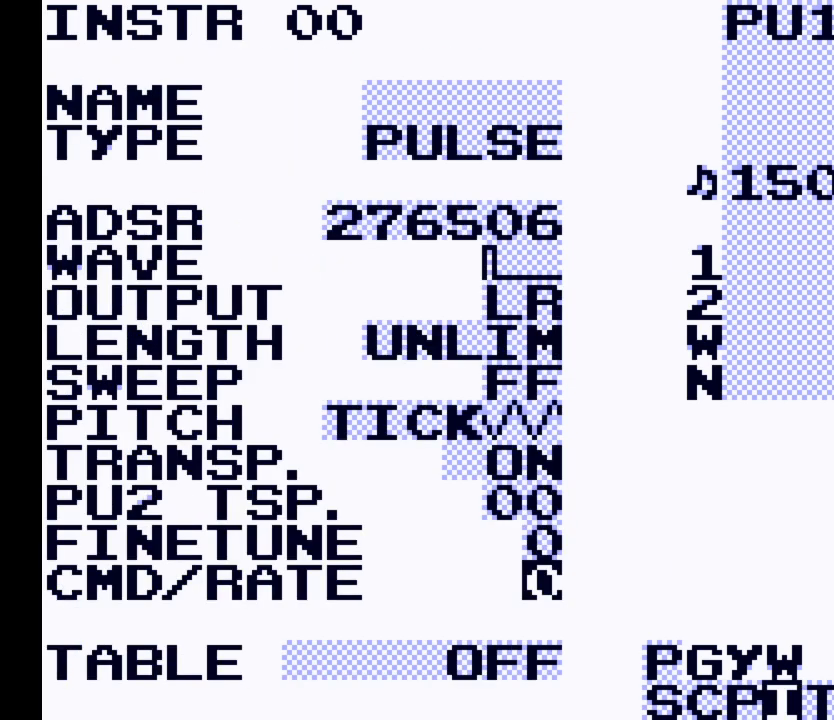
{"buttons": ["A"], "events": [[200, "A", "down"], [333, "DPAD_RIGHT", "down"], [467, "DPAD_RIGHT", "up"]]}
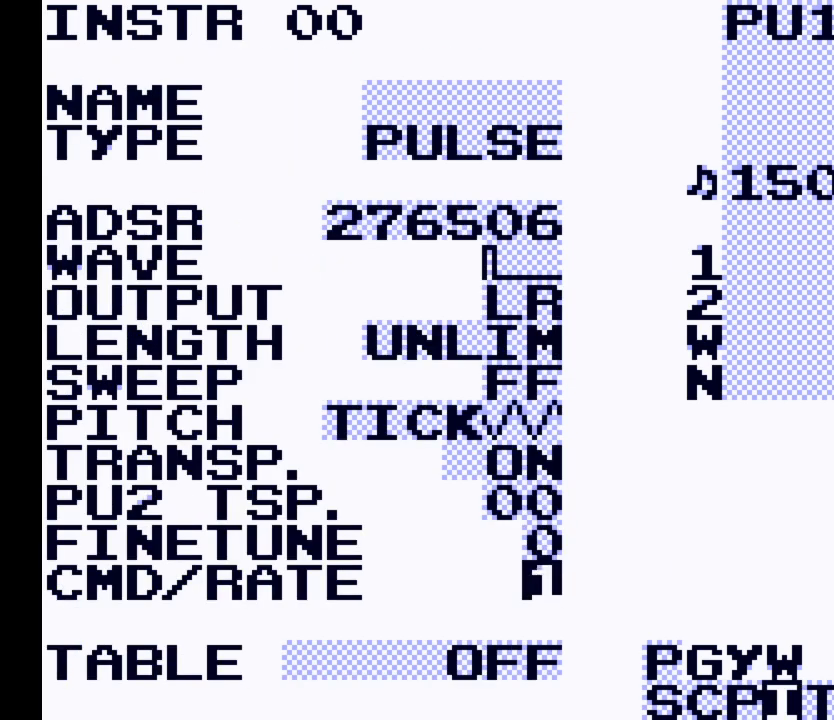
{"buttons": [], "events": [[67, "DPAD_RIGHT", "down"], [300, "DPAD_RIGHT", "up"], [400, "A", "up"]]}
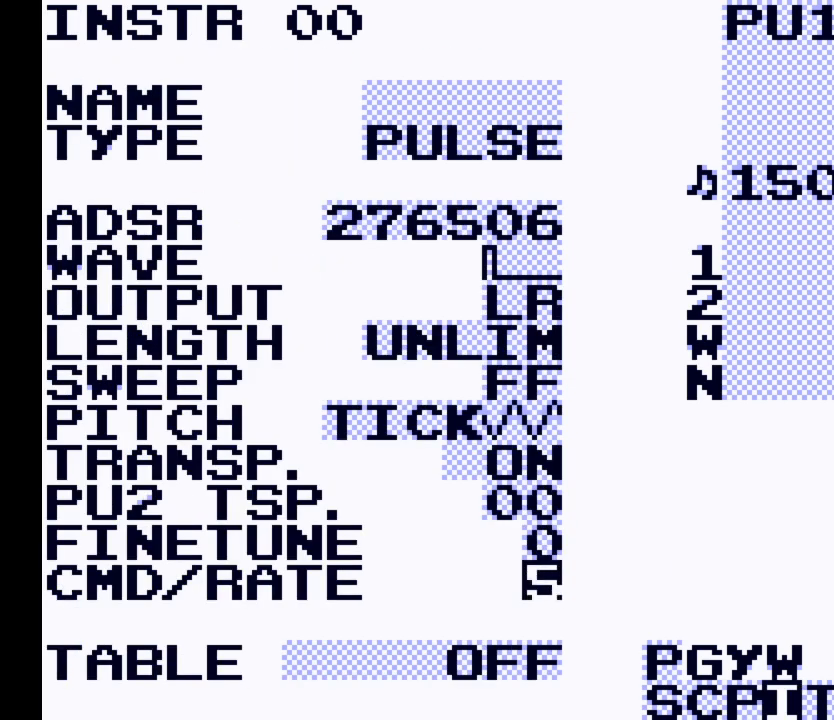
{"buttons": [], "events": [[133, "SELECT", "down"], [300, "DPAD_LEFT", "down"], [400, "DPAD_LEFT", "up"], [433, "SELECT", "up"]]}
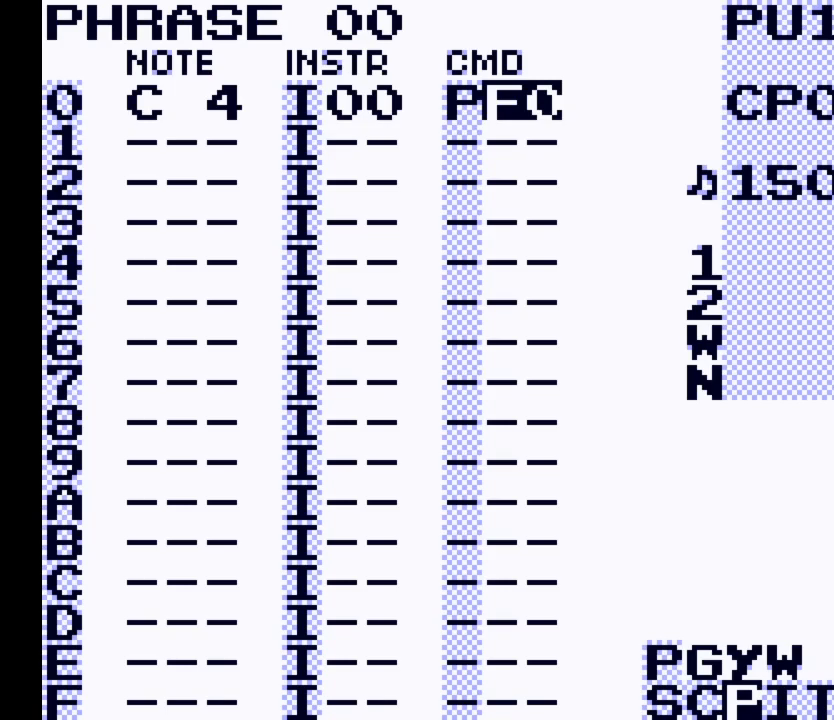
{"buttons": [], "events": [[167, "DPAD_LEFT", "down"], [467, "DPAD_LEFT", "up"]]}
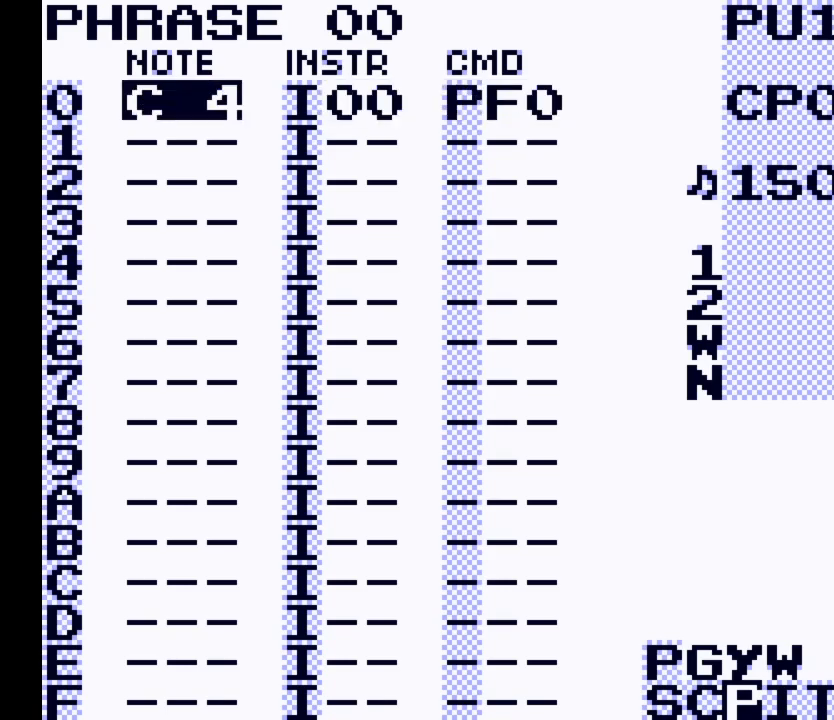
{"buttons": ["A"], "events": [[100, "A", "down"]]}
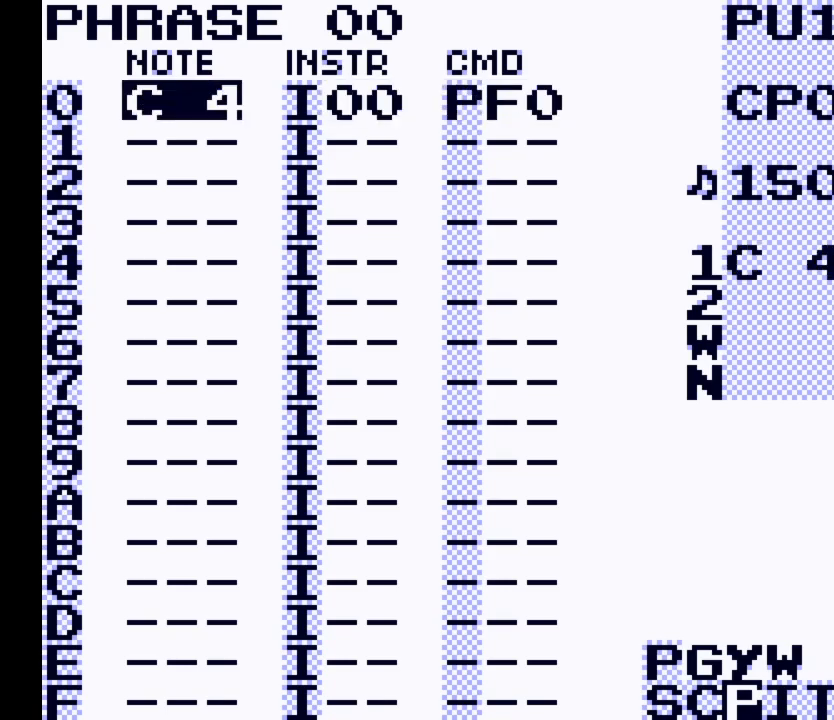
{"buttons": ["A"], "events": []}